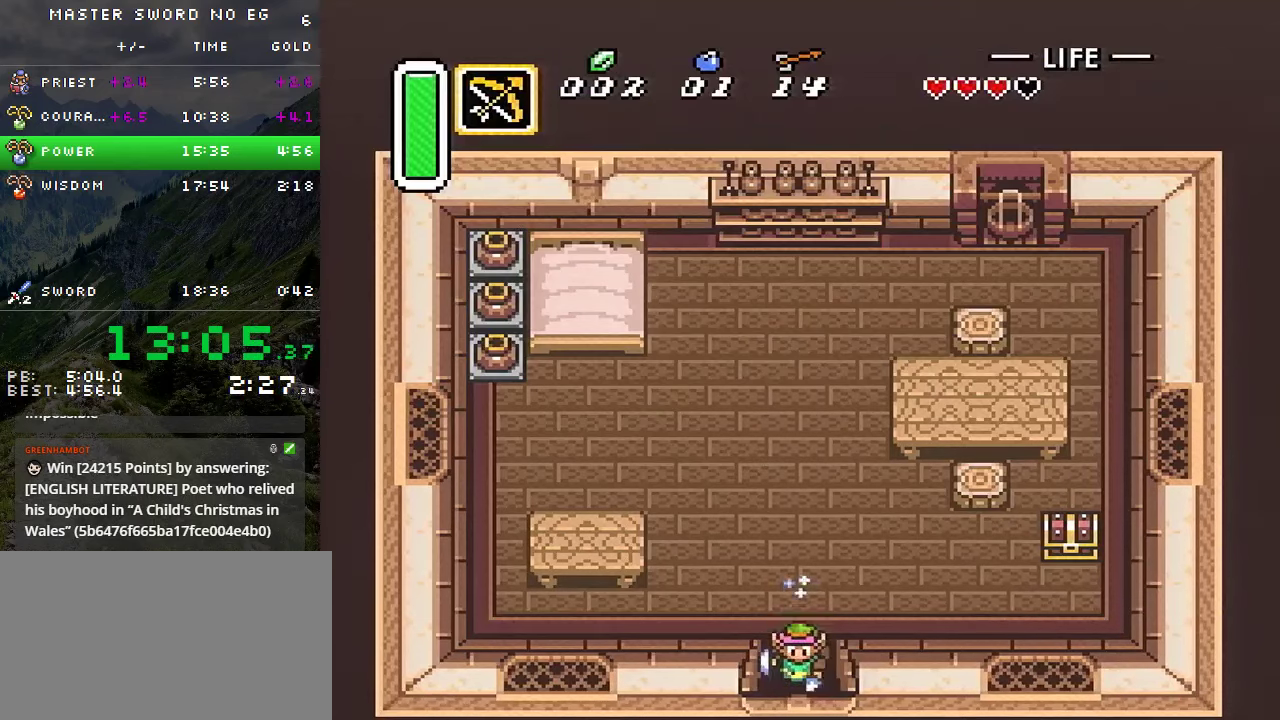
Gameplay with a controller (Nintendo layout); each line is a JSON object with the inputs held at the frame after it. "events" lists button and stick changes between this image and that frame as [ms after this image, input, new state], when the widget could be followed in between. Not read: L3 R3.
{"buttons": [], "events": []}
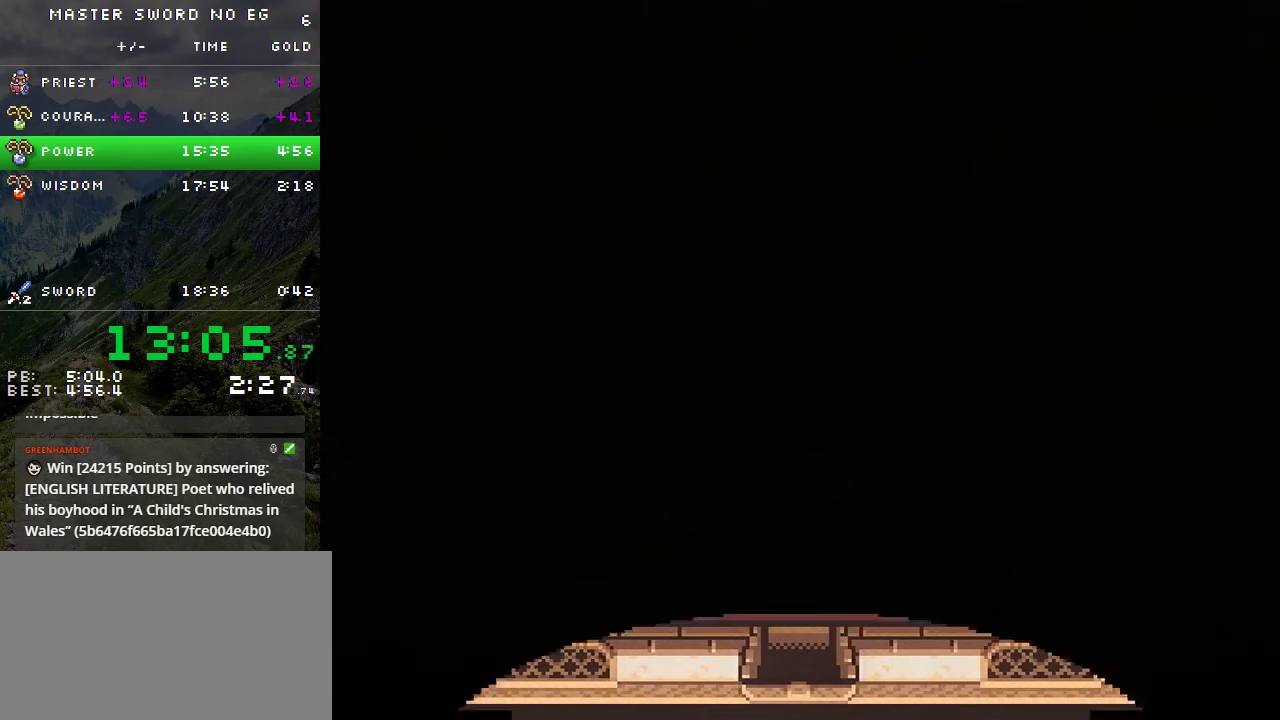
{"buttons": ["DPAD_DOWN"], "events": [[83, "DPAD_DOWN", "down"]]}
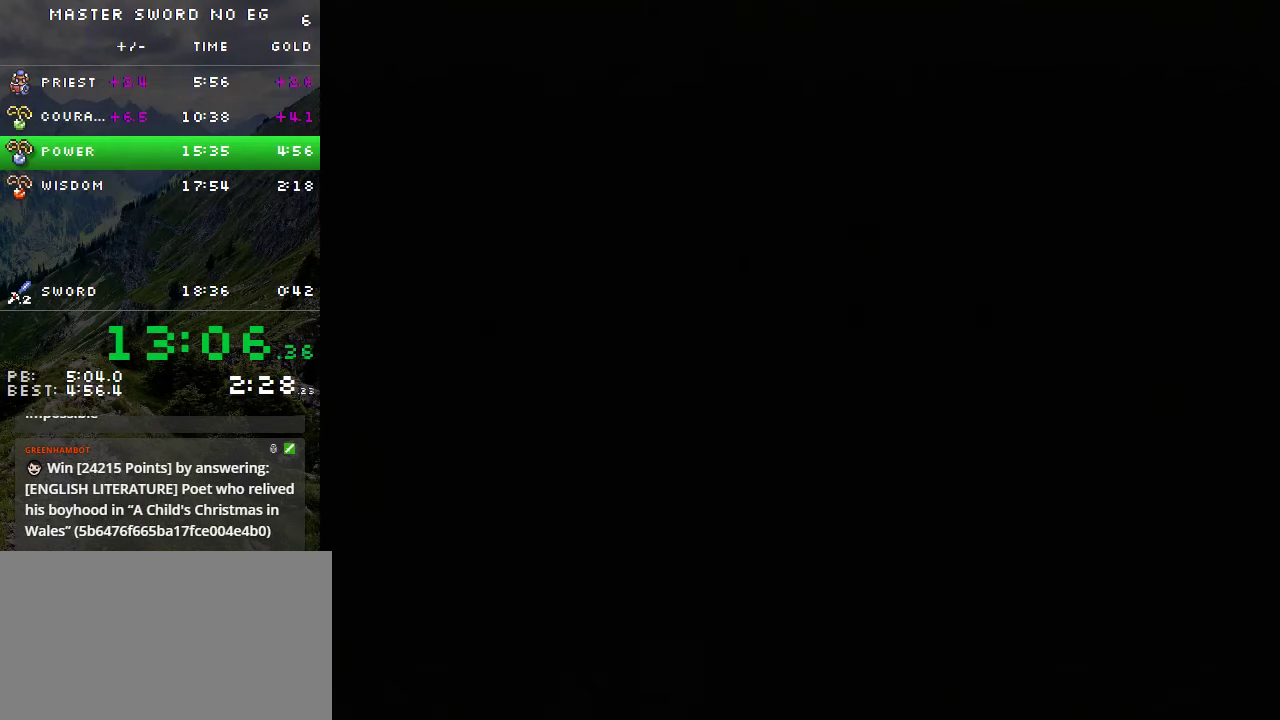
{"buttons": ["DPAD_DOWN"], "events": [[333, "DPAD_DOWN", "up"], [416, "DPAD_DOWN", "down"]]}
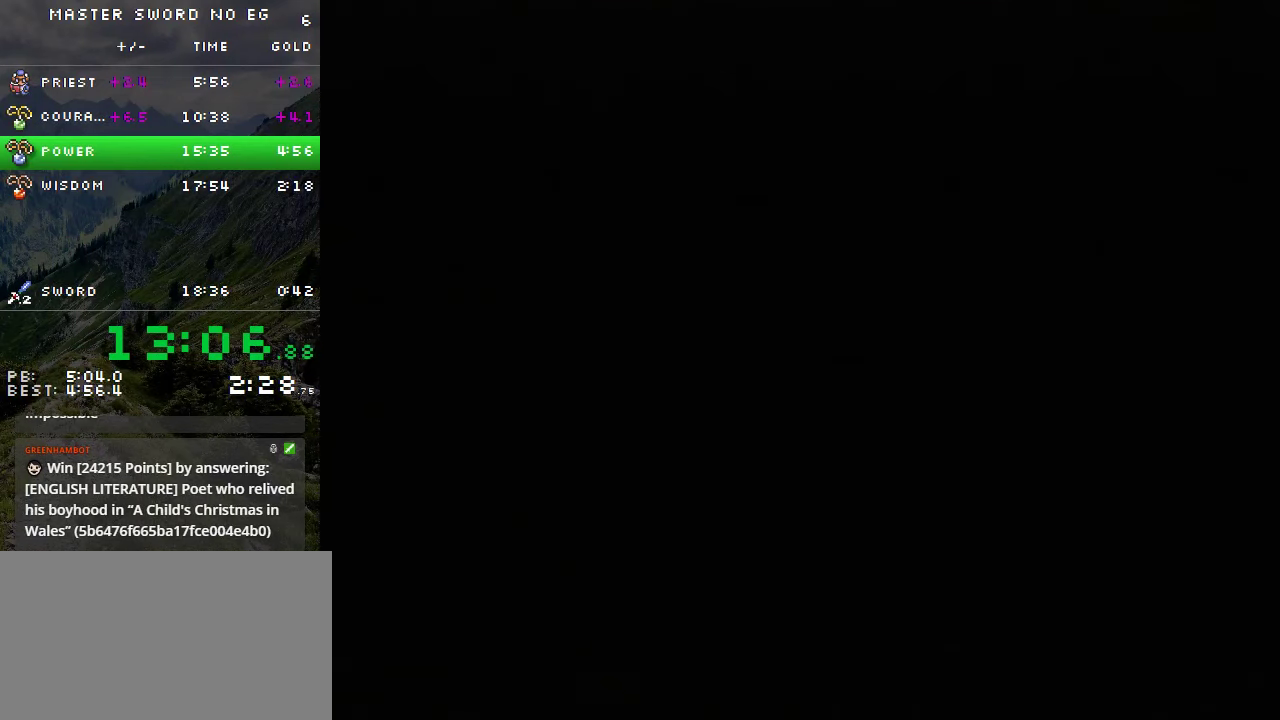
{"buttons": ["DPAD_DOWN"], "events": []}
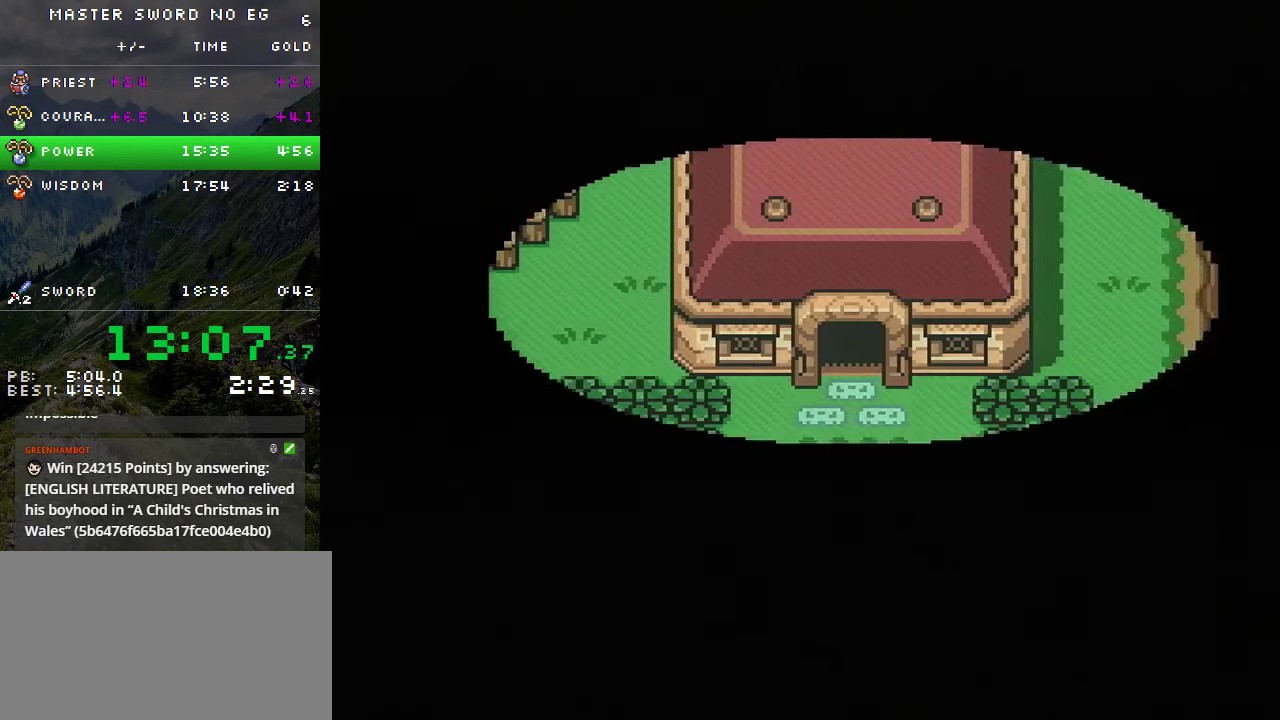
{"buttons": ["DPAD_DOWN"], "events": []}
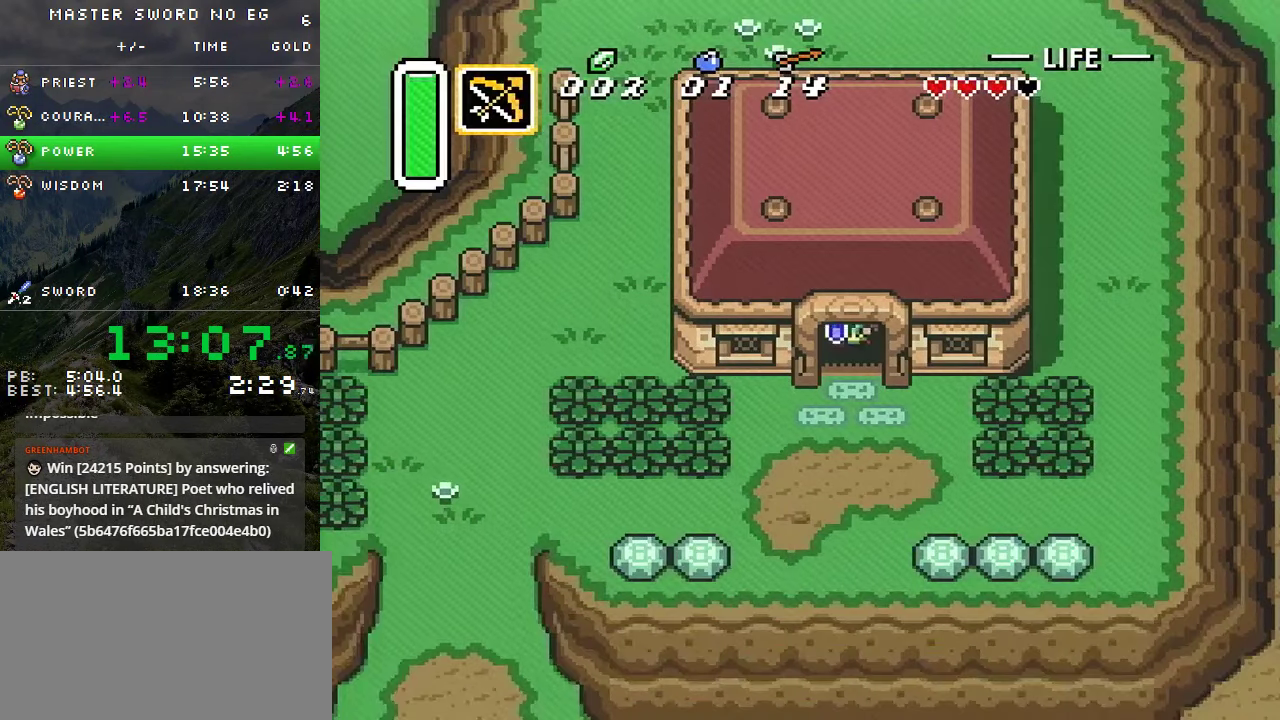
{"buttons": ["A"], "events": [[183, "A", "down"], [266, "DPAD_DOWN", "up"], [266, "DPAD_LEFT", "down"], [450, "DPAD_LEFT", "up"]]}
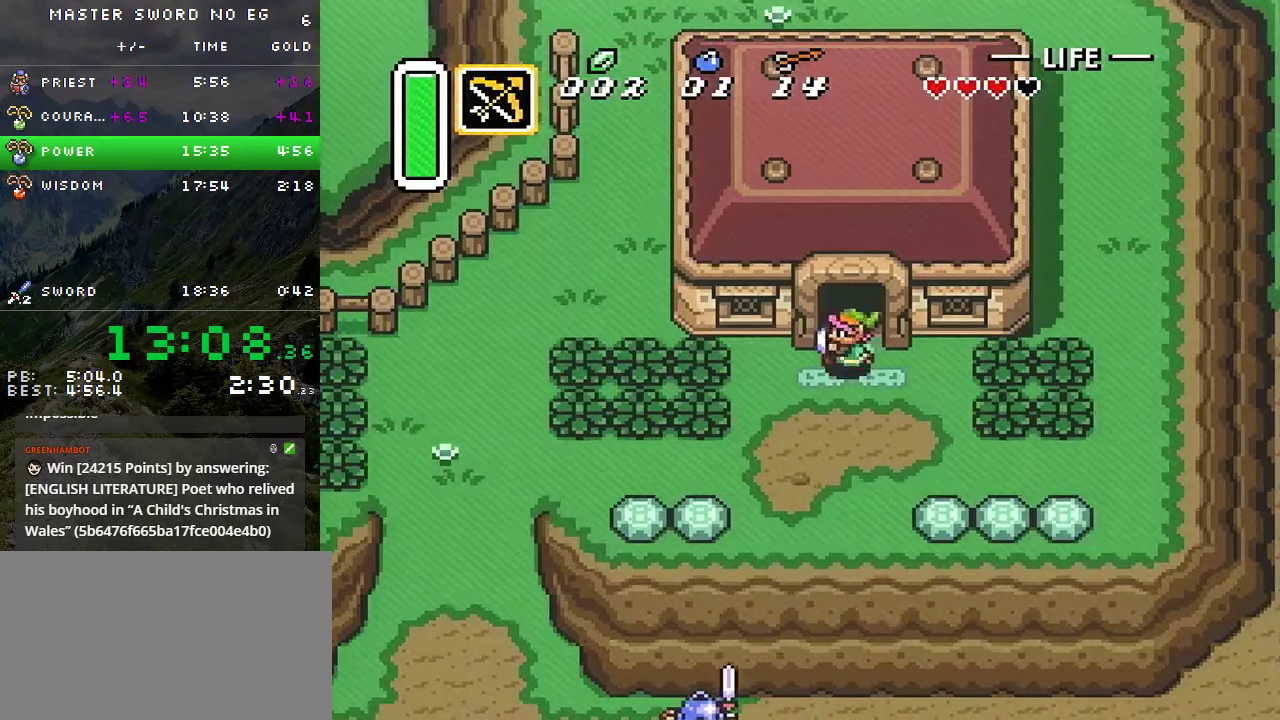
{"buttons": [], "events": [[416, "A", "up"]]}
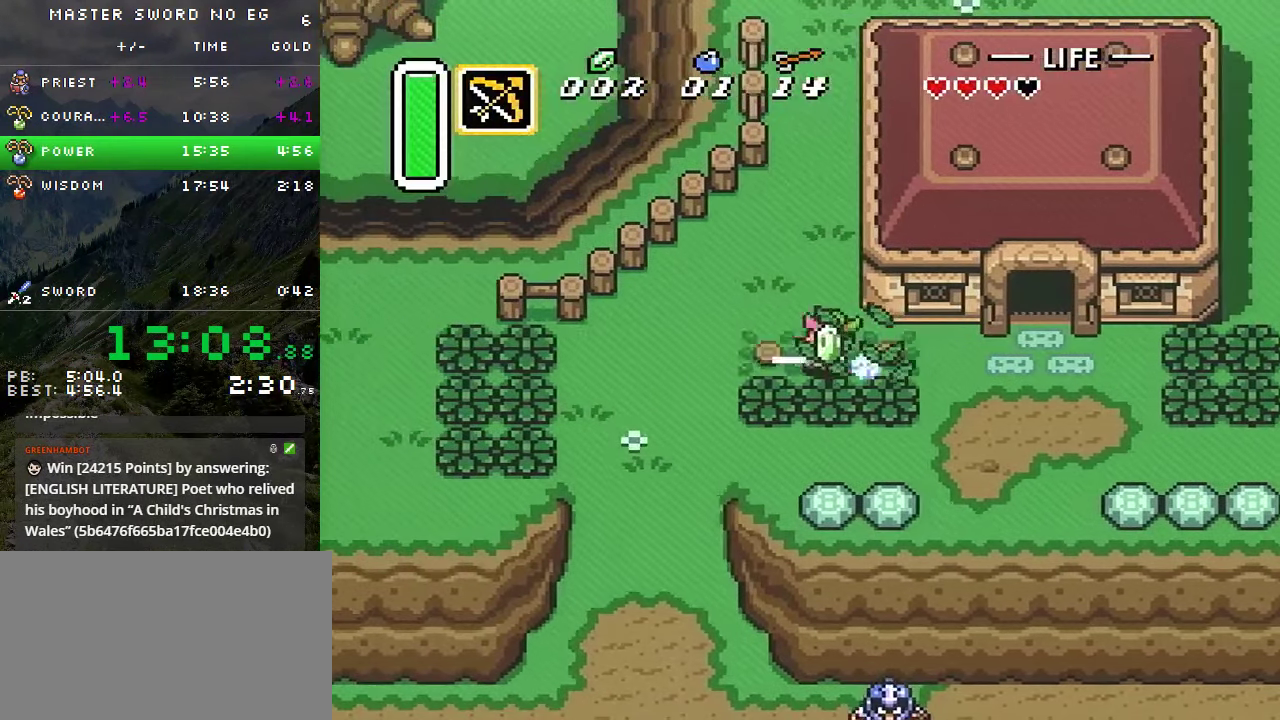
{"buttons": [], "events": []}
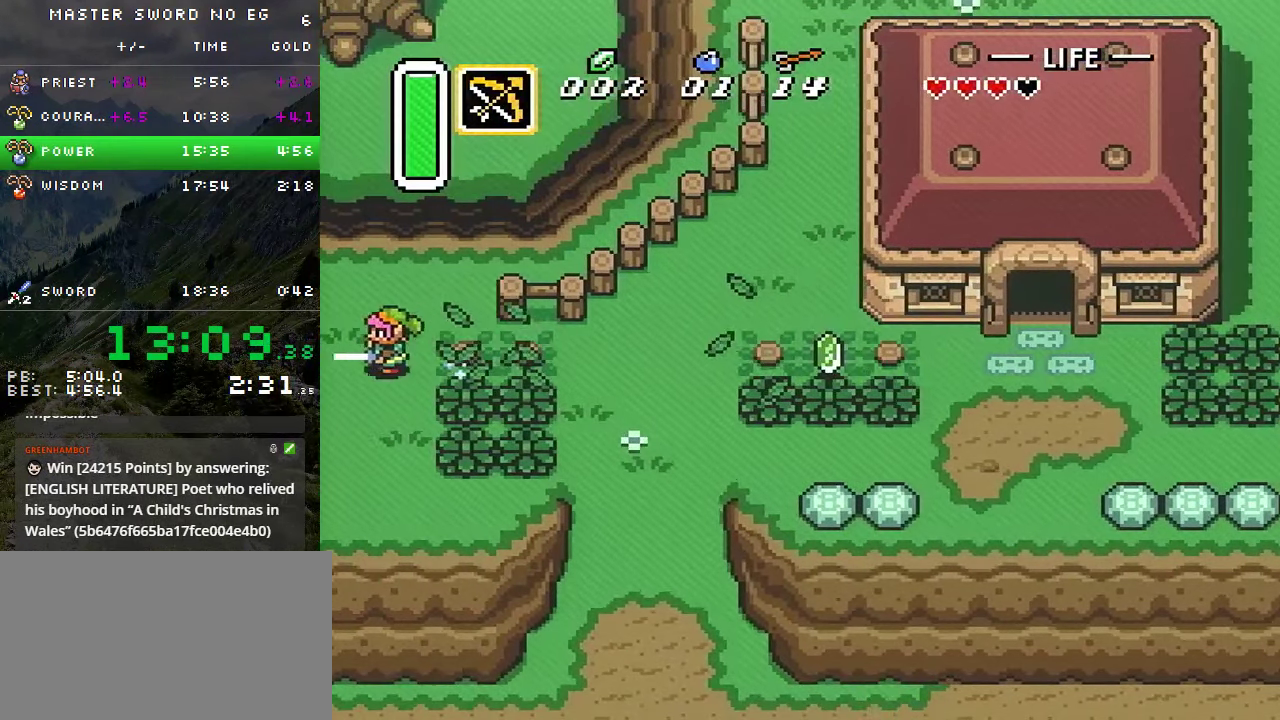
{"buttons": [], "events": []}
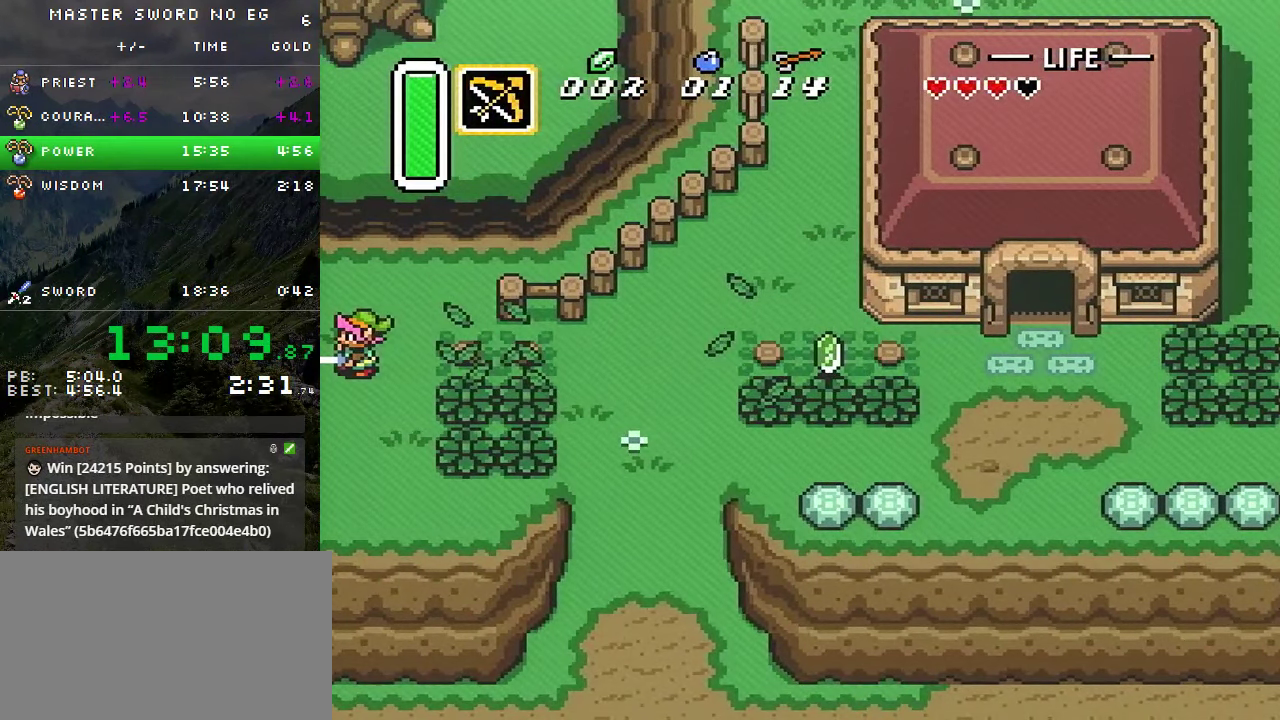
{"buttons": ["DPAD_LEFT"], "events": [[150, "DPAD_LEFT", "down"]]}
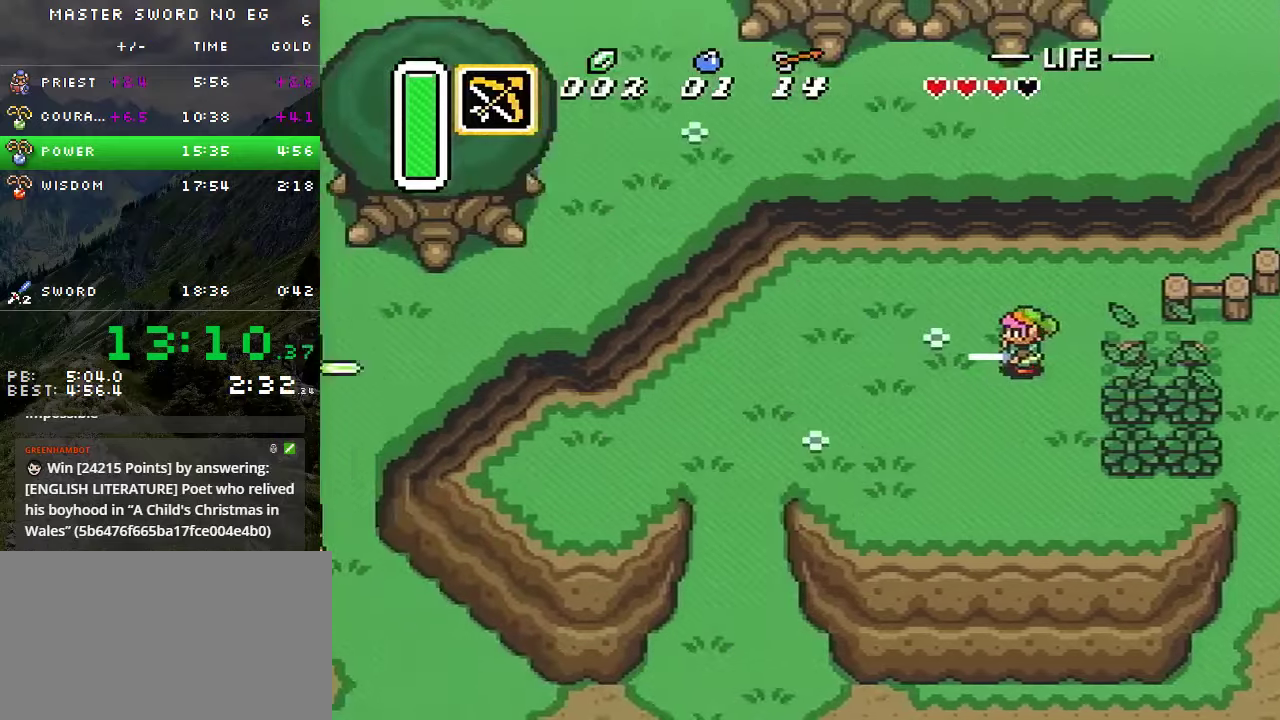
{"buttons": ["DPAD_LEFT"], "events": []}
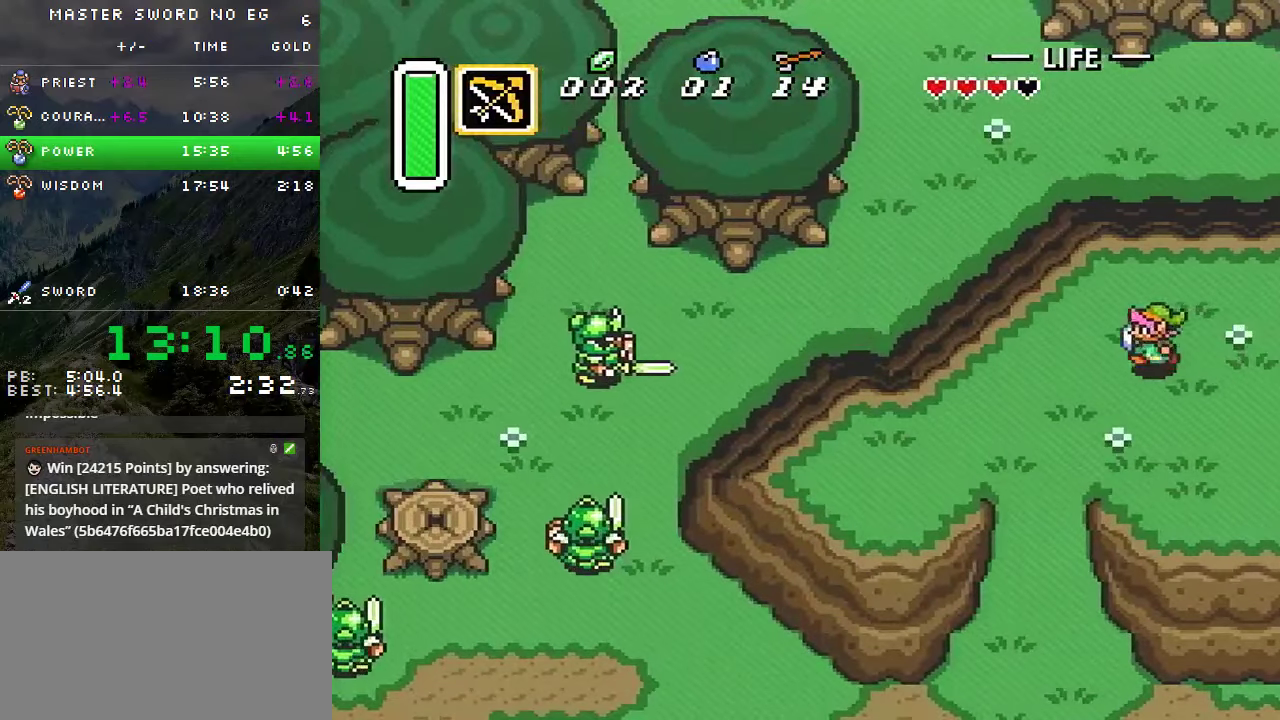
{"buttons": ["A"], "events": [[267, "DPAD_DOWN", "down"], [267, "DPAD_LEFT", "up"], [283, "A", "down"], [333, "DPAD_DOWN", "up"]]}
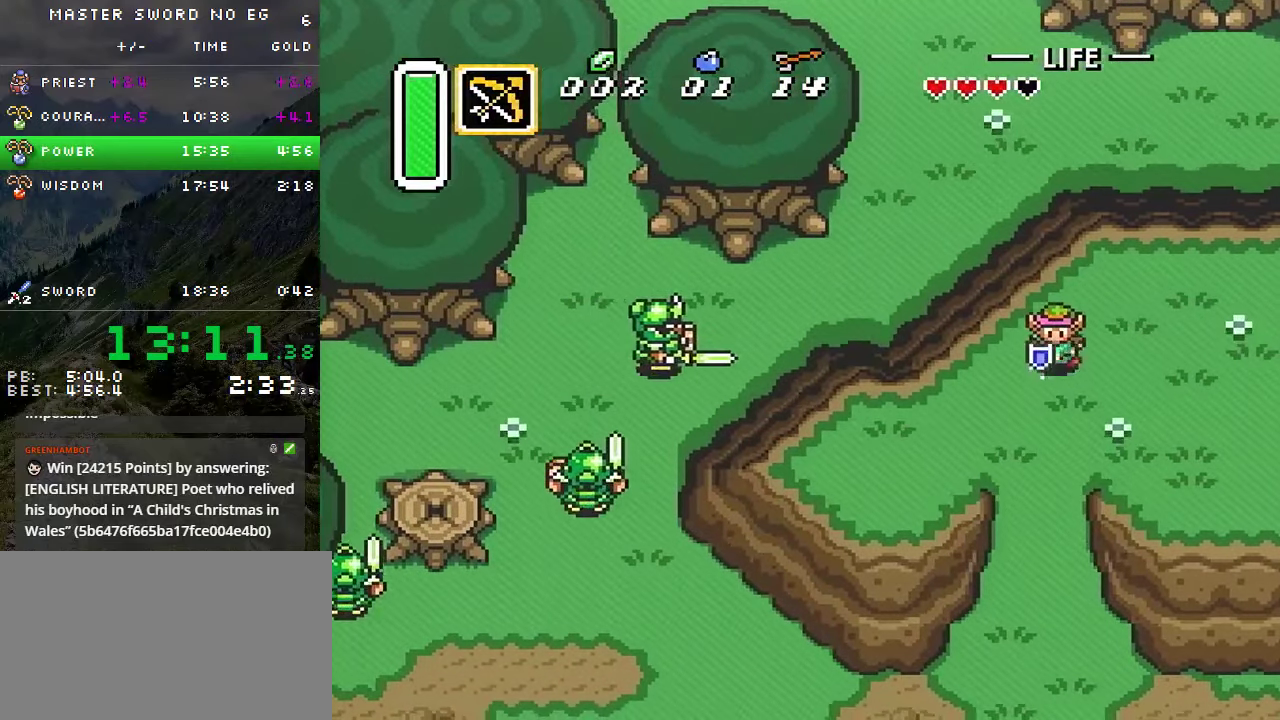
{"buttons": [], "events": [[483, "A", "up"]]}
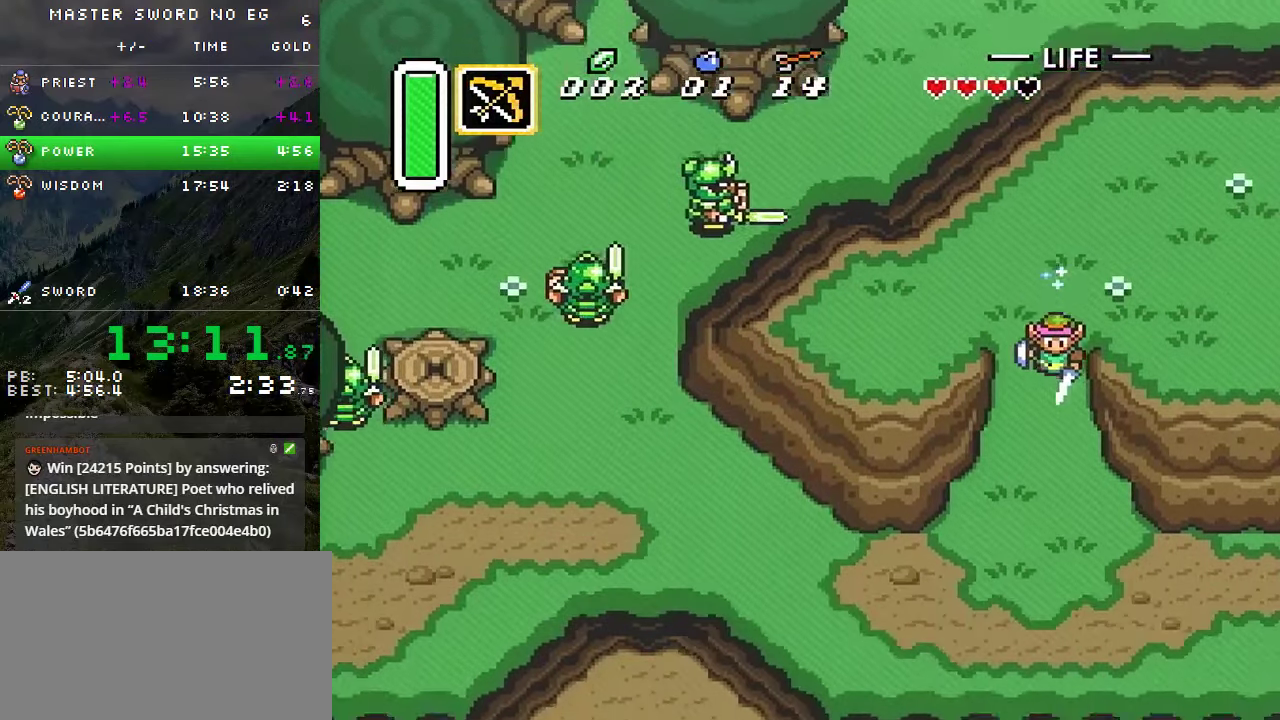
{"buttons": ["A"], "events": [[267, "DPAD_LEFT", "down"], [300, "A", "down"], [433, "DPAD_LEFT", "up"]]}
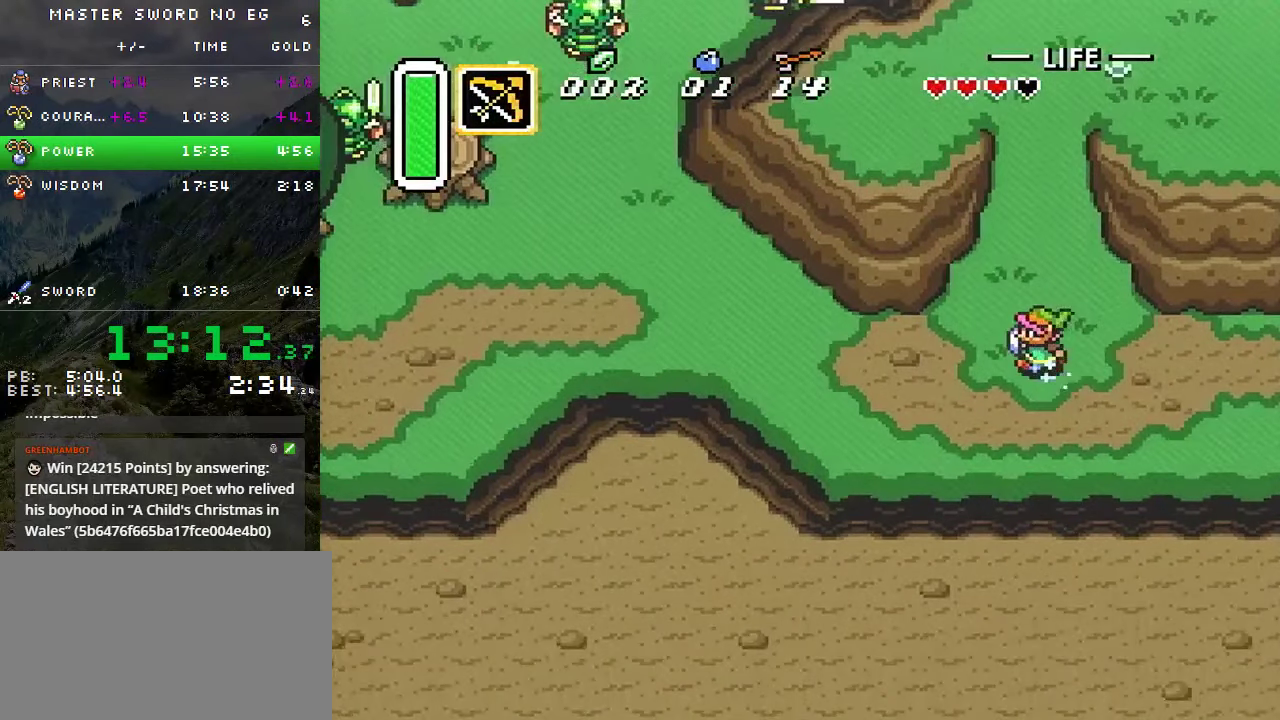
{"buttons": ["A"], "events": []}
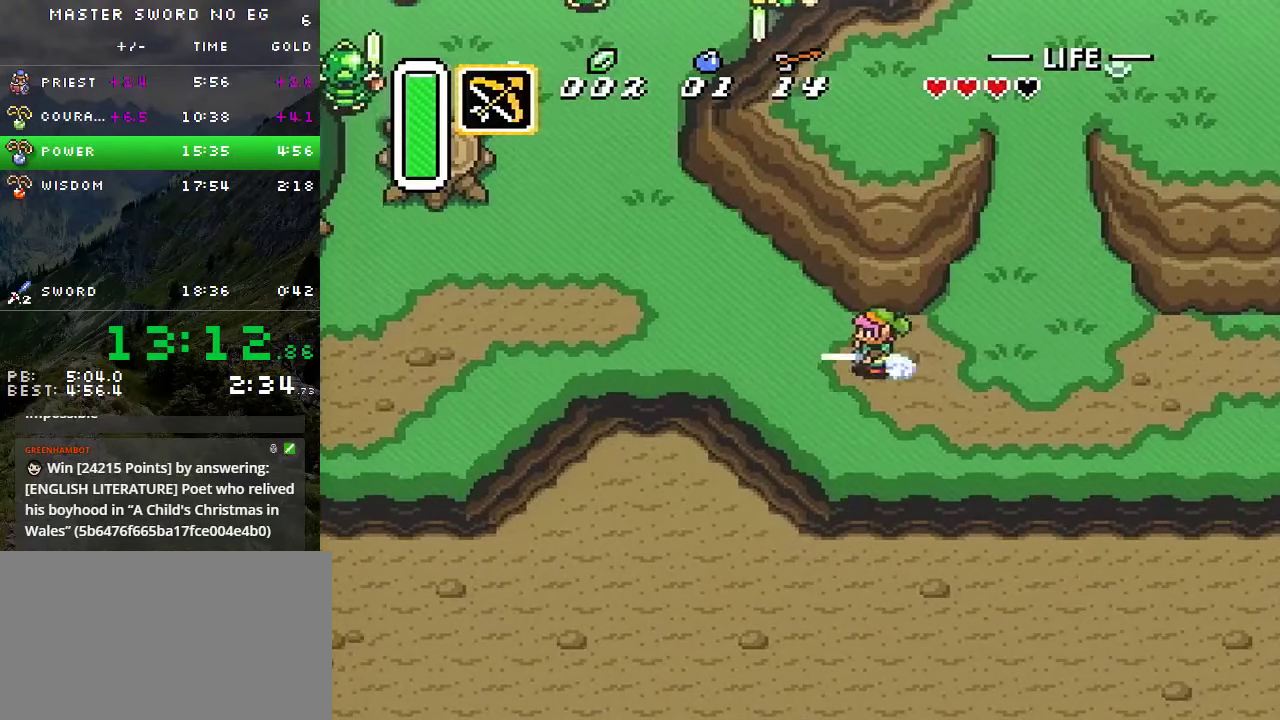
{"buttons": [], "events": [[67, "A", "up"]]}
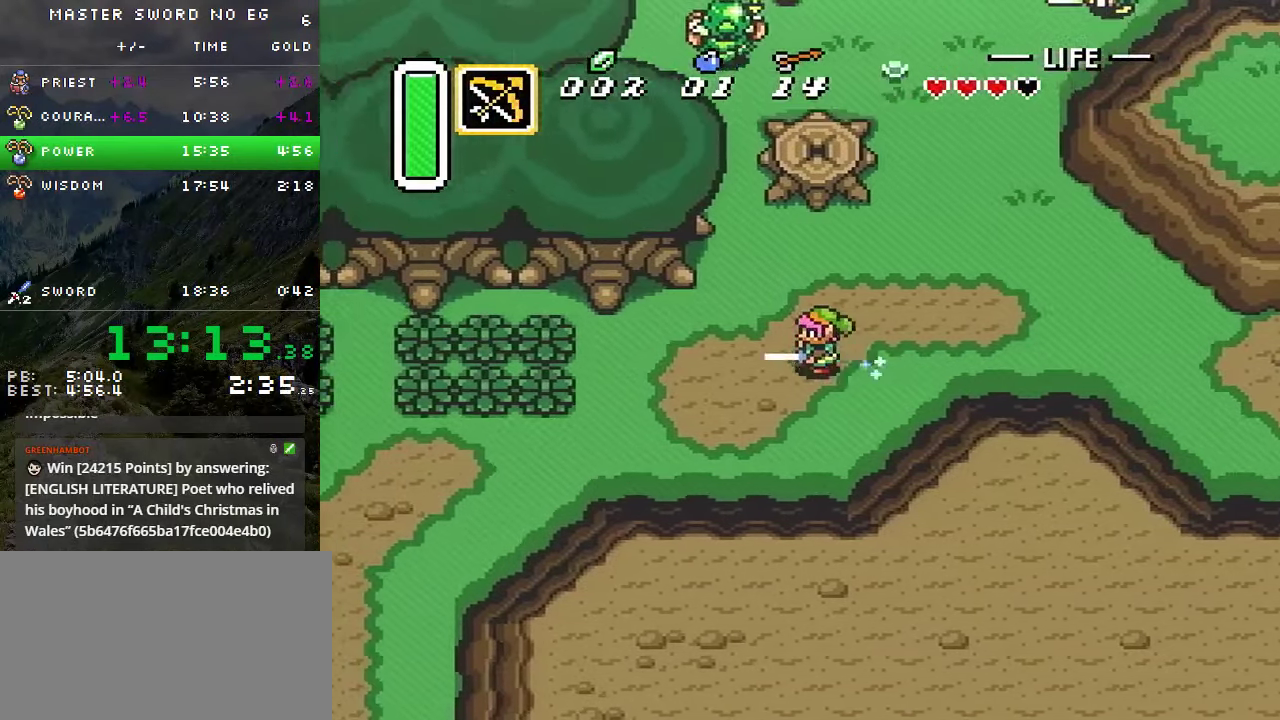
{"buttons": ["A"], "events": [[300, "DPAD_RIGHT", "down"], [367, "A", "down"], [367, "DPAD_RIGHT", "up"]]}
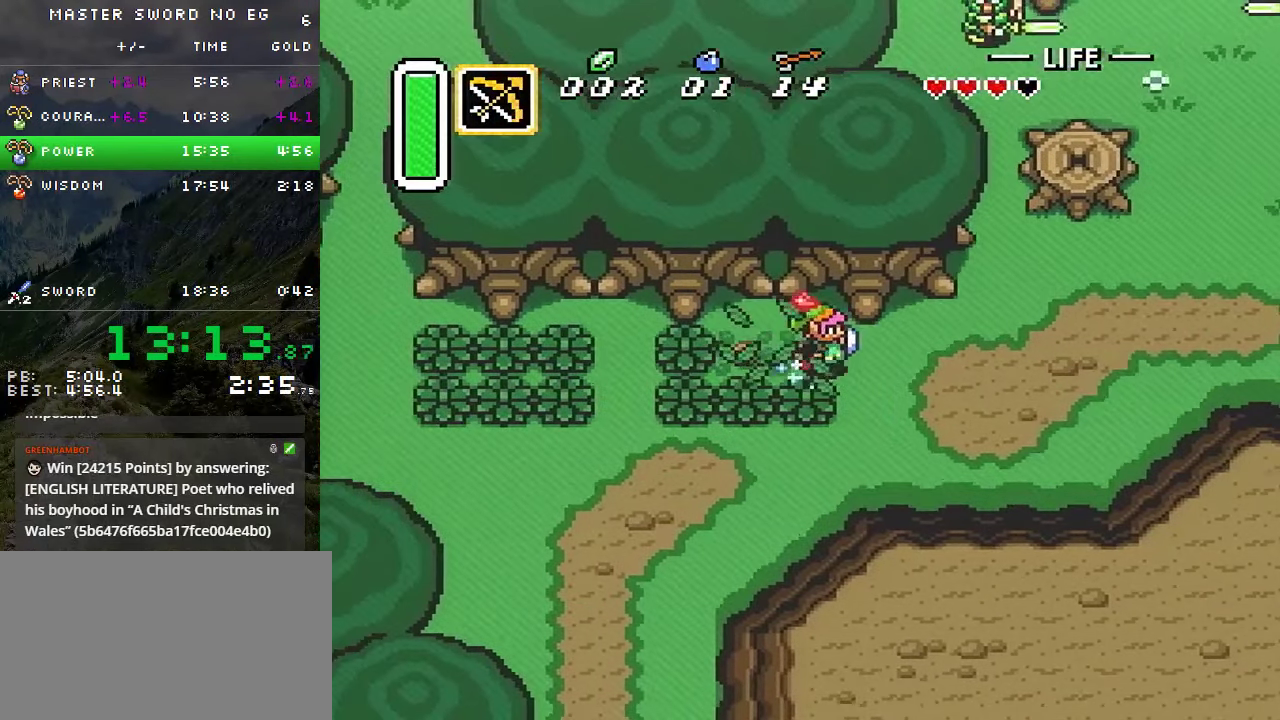
{"buttons": ["A"], "events": [[150, "DPAD_DOWN", "down"], [267, "DPAD_DOWN", "up"]]}
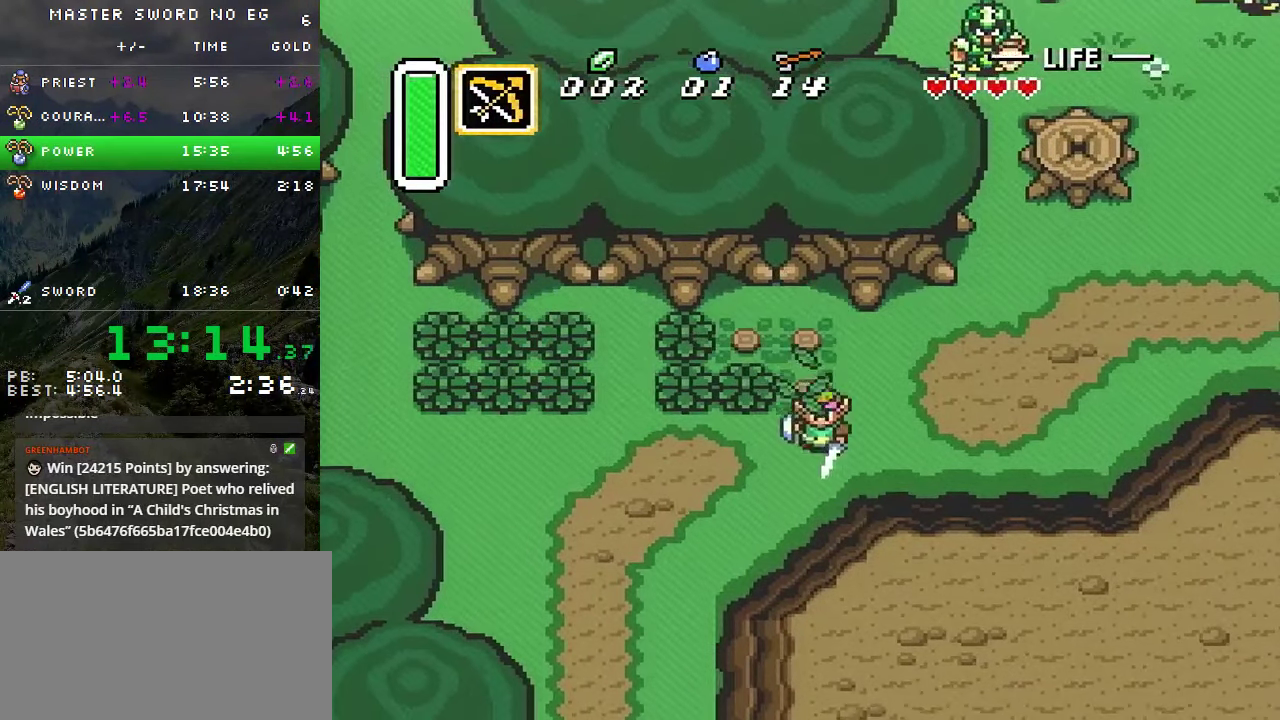
{"buttons": [], "events": [[83, "A", "up"]]}
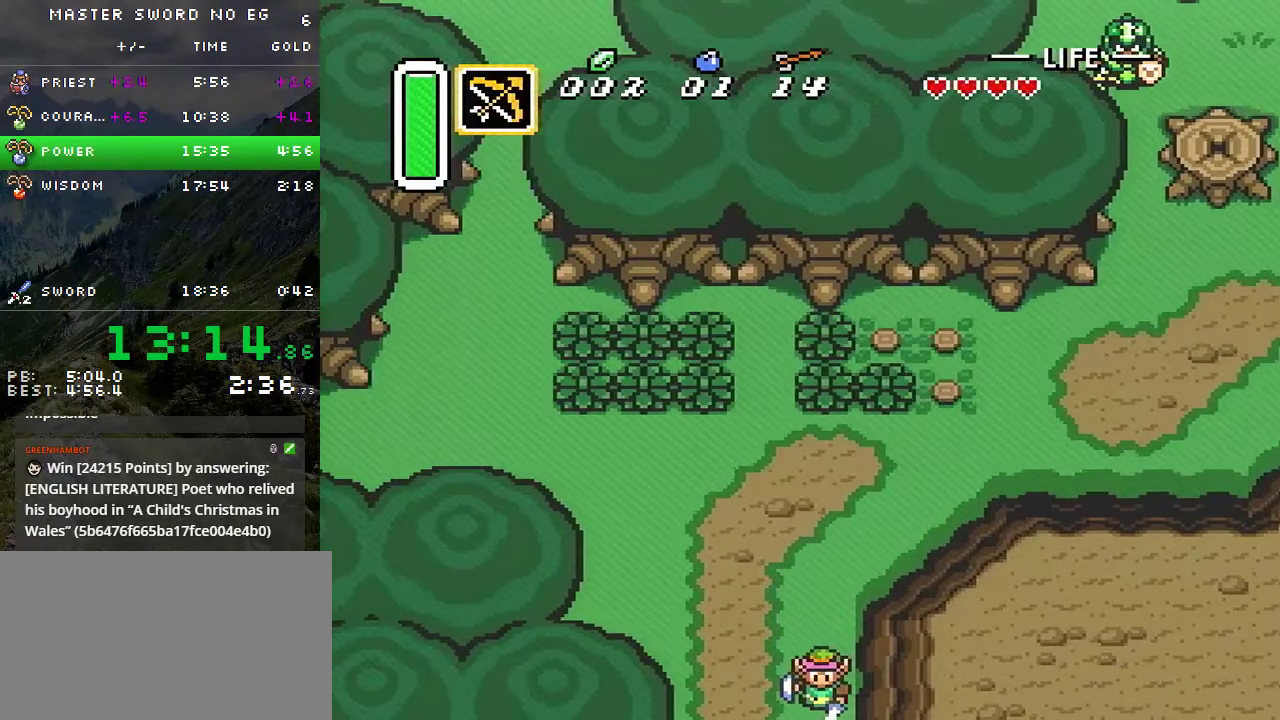
{"buttons": [], "events": [[167, "DPAD_DOWN", "down"], [484, "DPAD_DOWN", "up"]]}
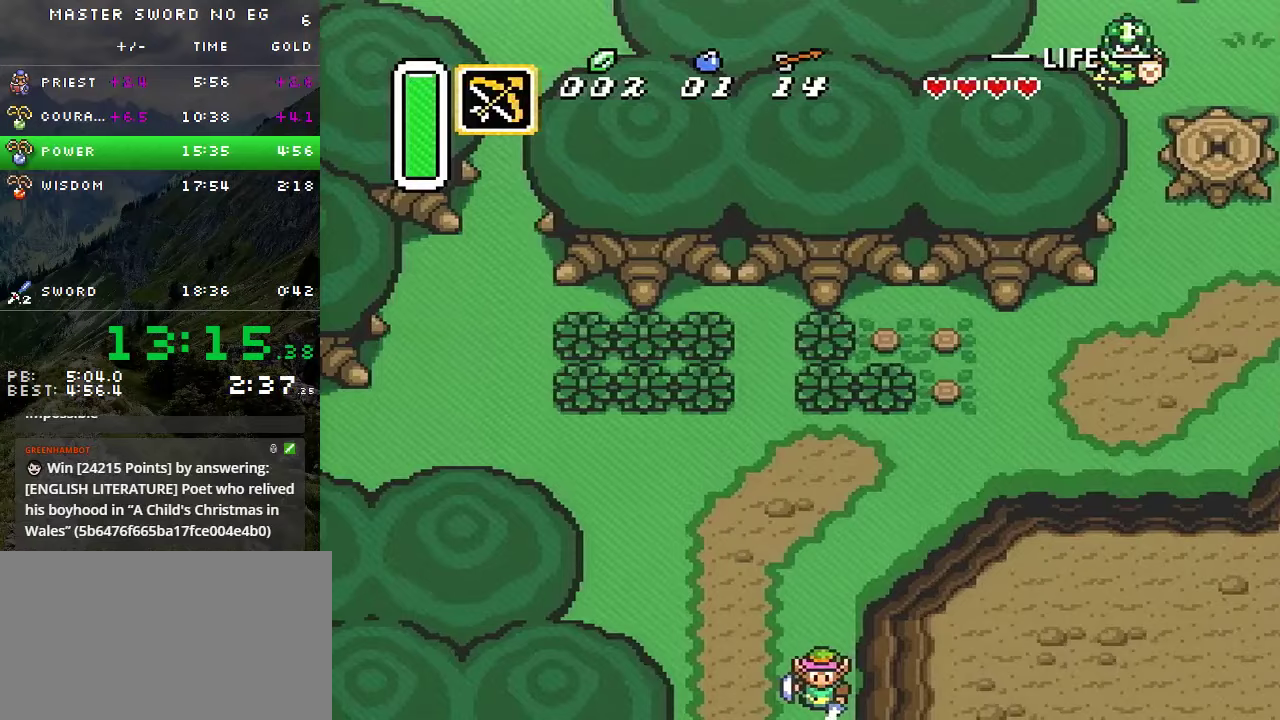
{"buttons": ["DPAD_DOWN"], "events": [[50, "DPAD_DOWN", "down"]]}
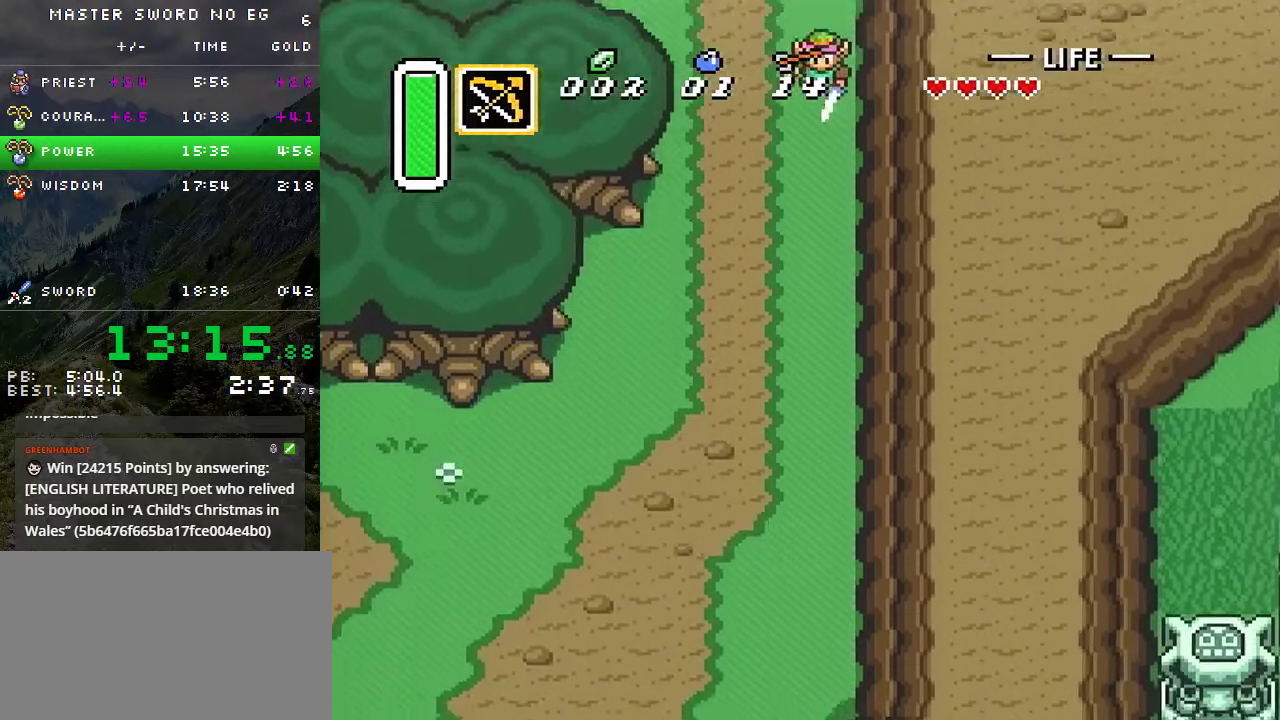
{"buttons": ["DPAD_DOWN"], "events": []}
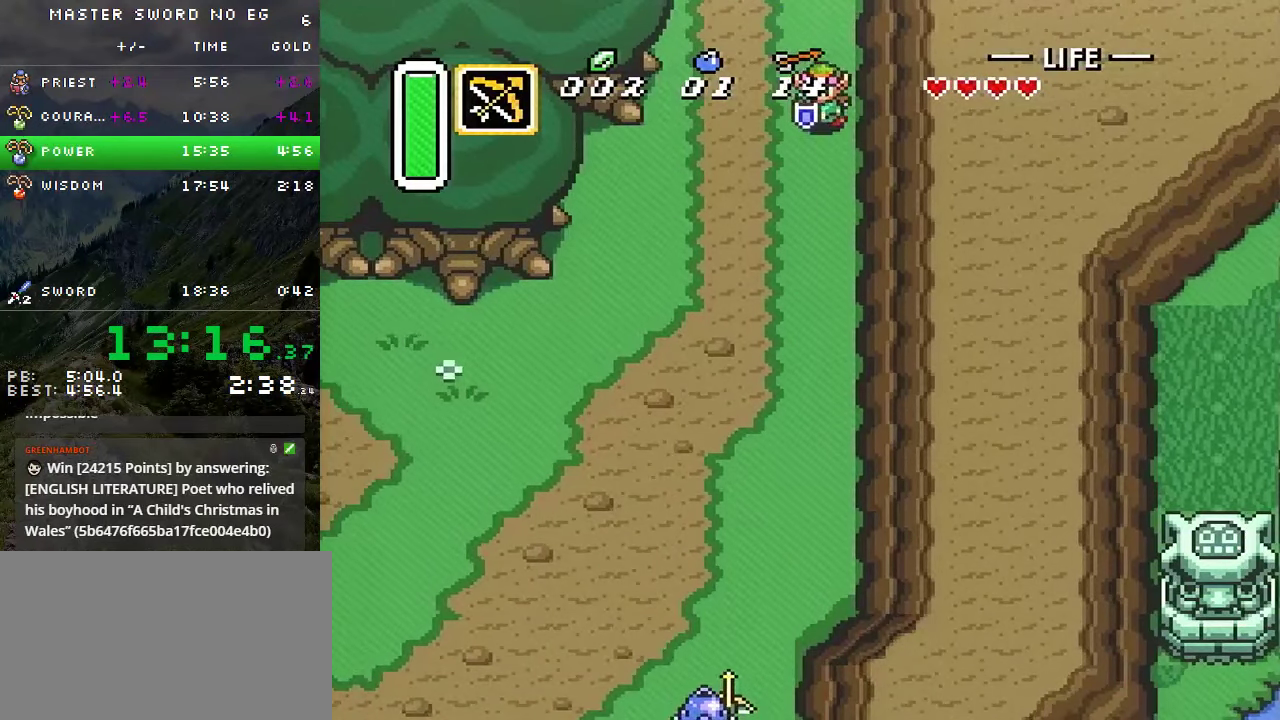
{"buttons": ["DPAD_DOWN"], "events": []}
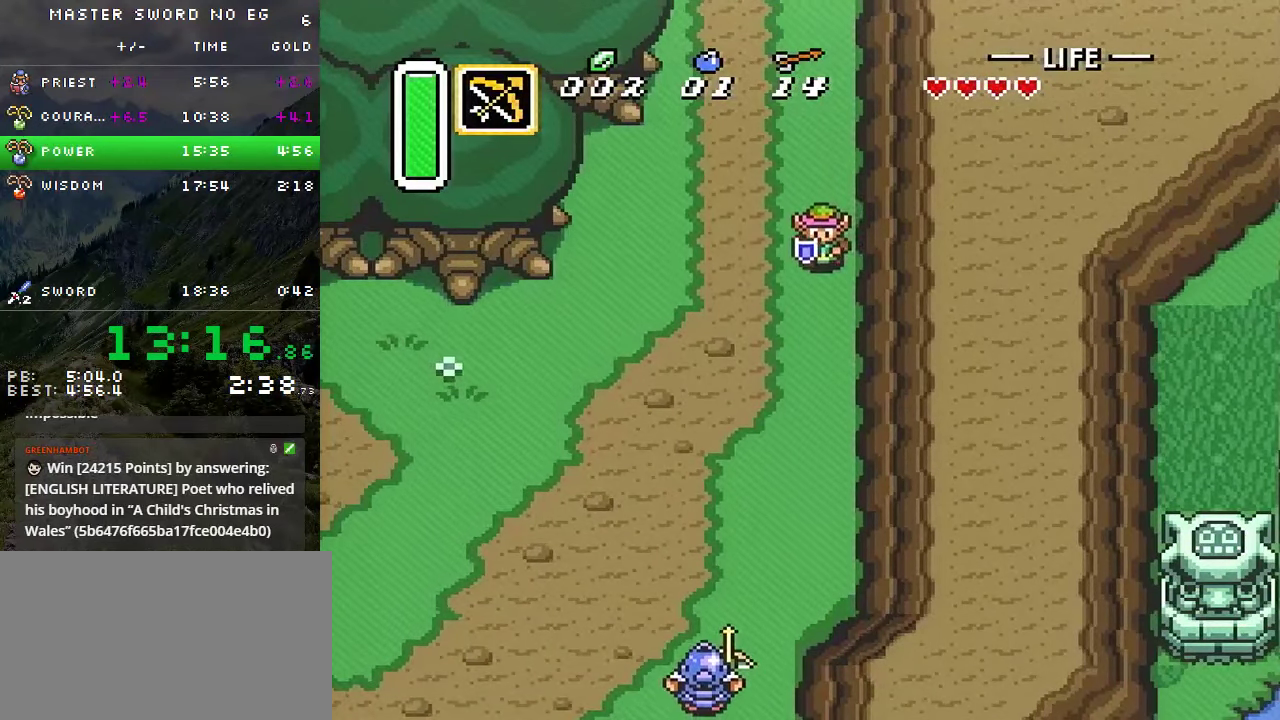
{"buttons": ["A"], "events": [[167, "A", "down"], [217, "DPAD_DOWN", "up"], [217, "DPAD_LEFT", "down"], [384, "DPAD_LEFT", "up"]]}
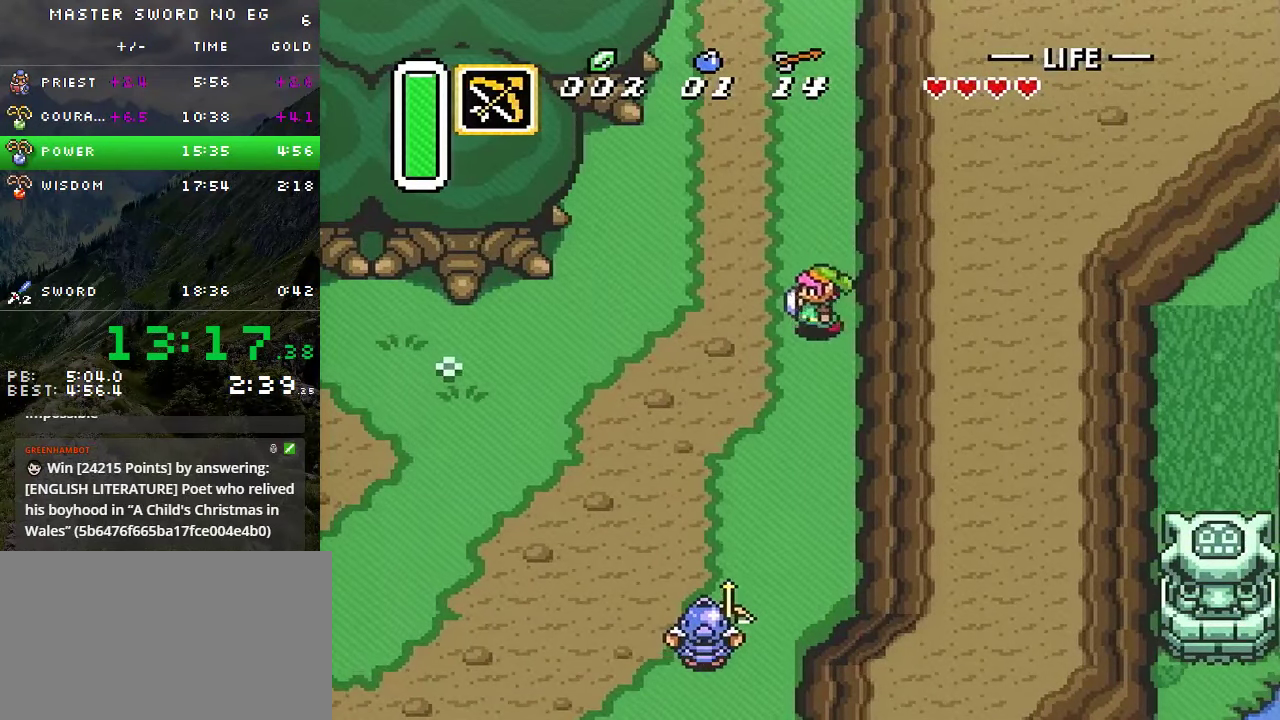
{"buttons": [], "events": [[367, "A", "up"]]}
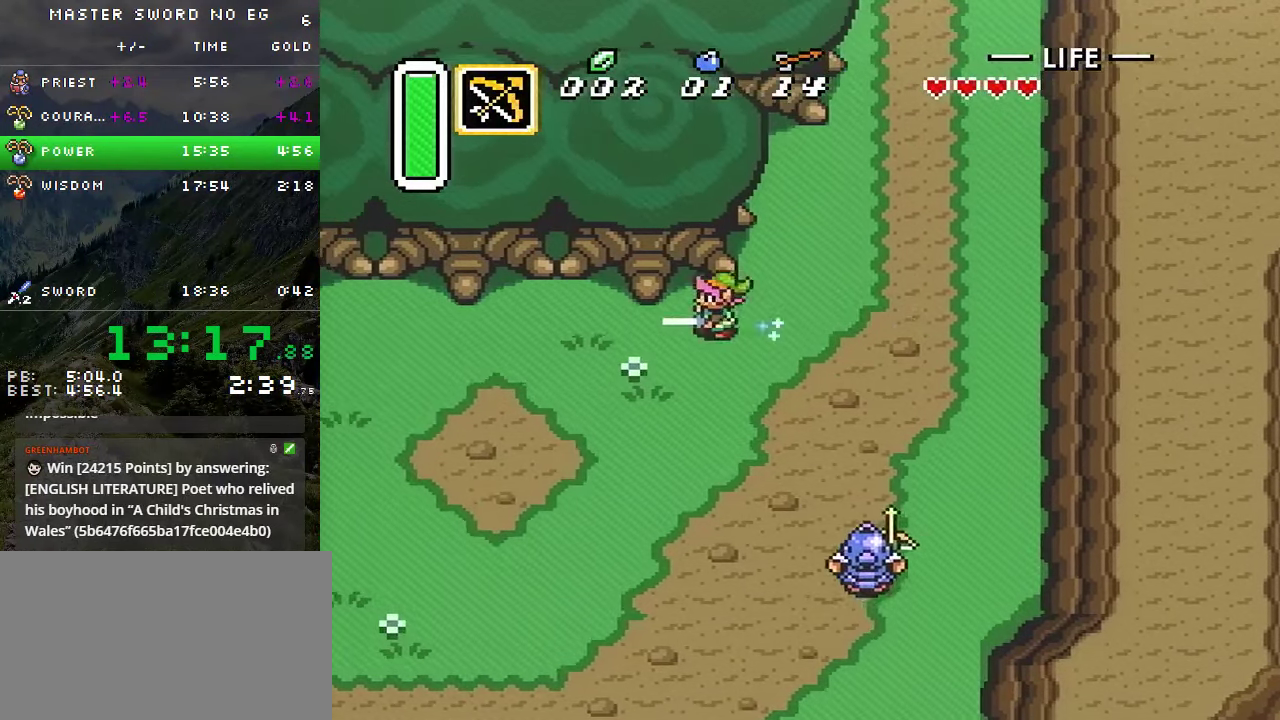
{"buttons": [], "events": []}
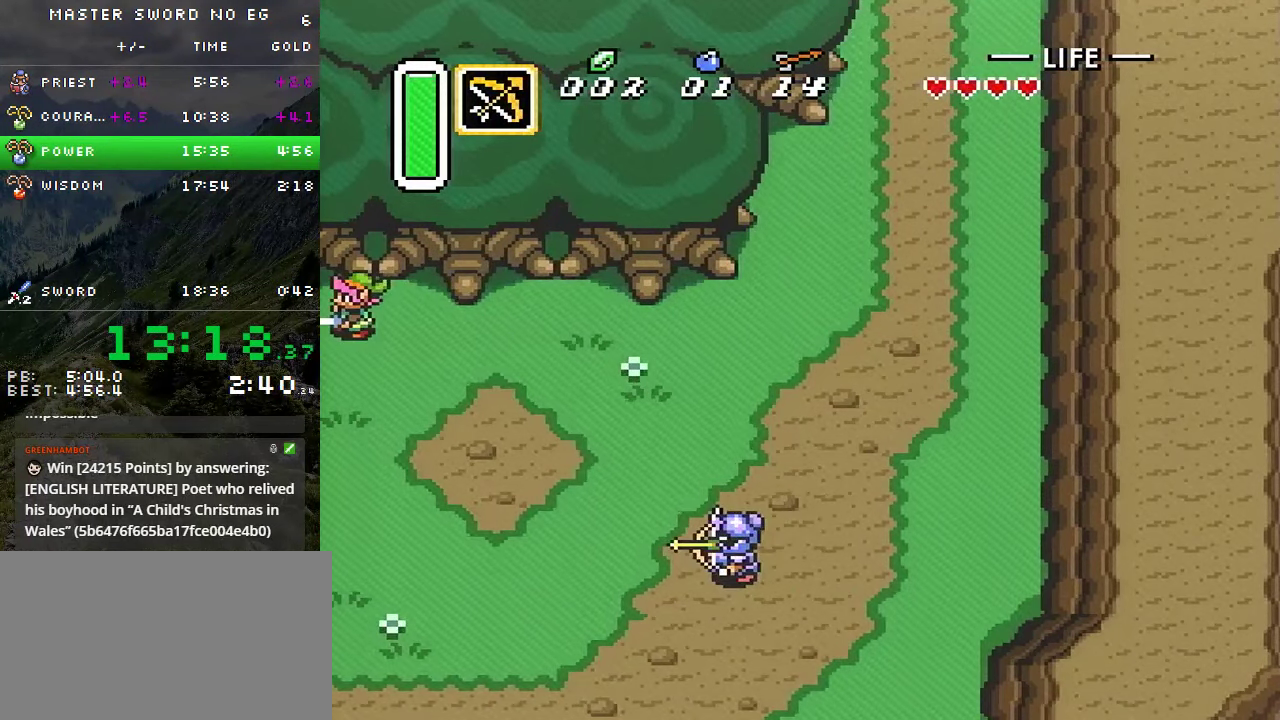
{"buttons": ["DPAD_LEFT"], "events": [[100, "DPAD_LEFT", "down"], [417, "DPAD_LEFT", "up"], [467, "DPAD_LEFT", "down"]]}
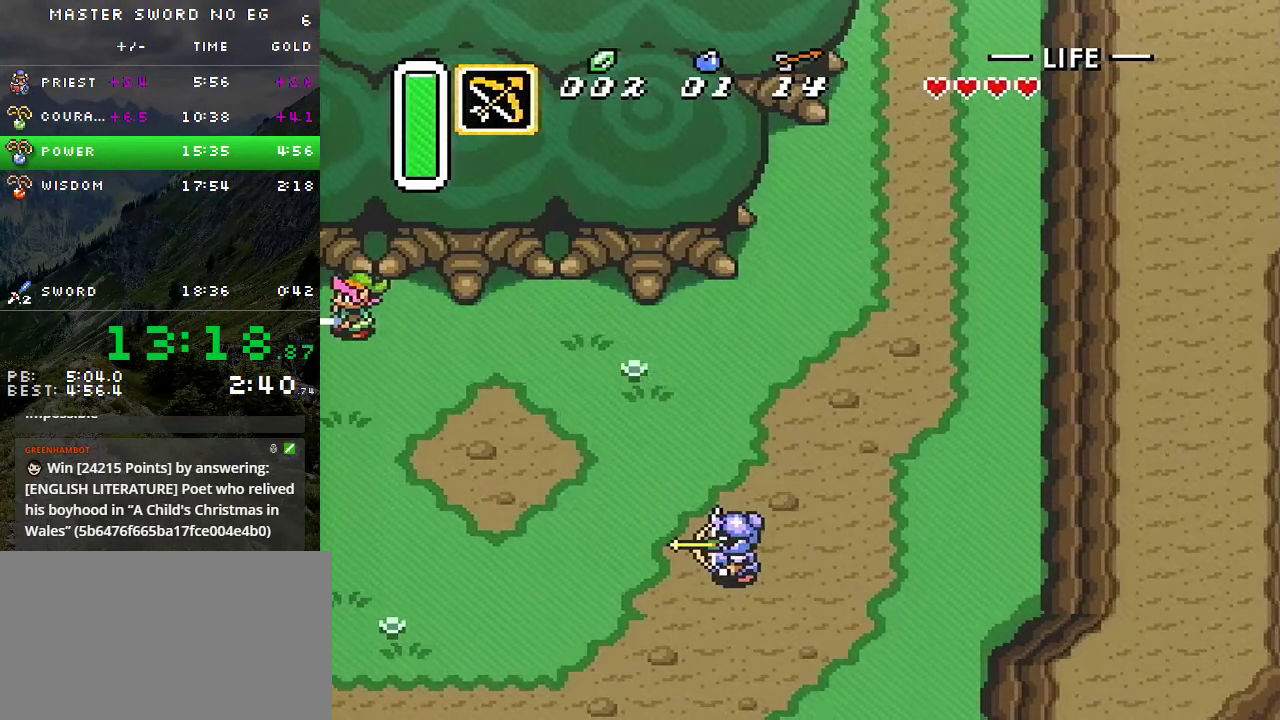
{"buttons": ["DPAD_DOWN", "DPAD_LEFT"], "events": [[200, "DPAD_DOWN", "down"], [250, "DPAD_DOWN", "up"], [334, "DPAD_DOWN", "down"], [400, "DPAD_DOWN", "up"], [467, "DPAD_DOWN", "down"]]}
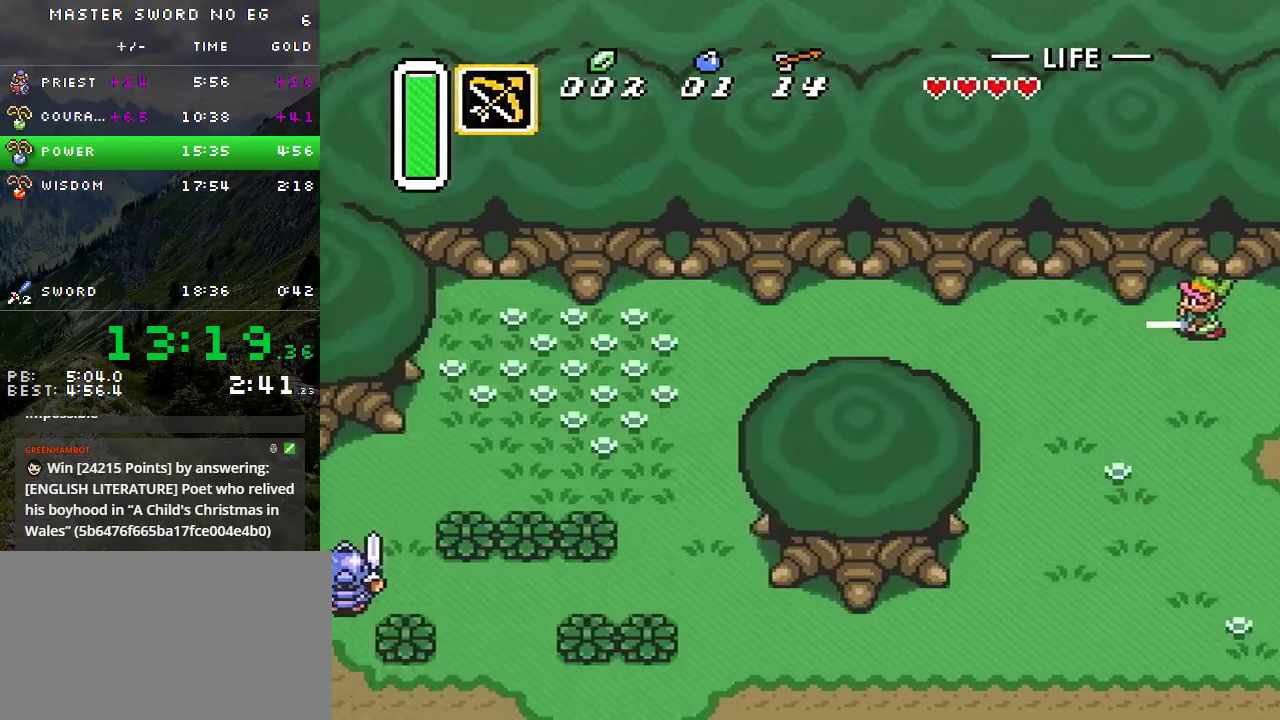
{"buttons": ["DPAD_LEFT"], "events": [[50, "DPAD_DOWN", "up"], [100, "DPAD_DOWN", "down"], [150, "DPAD_DOWN", "up"], [250, "DPAD_DOWN", "down"], [317, "DPAD_DOWN", "up"]]}
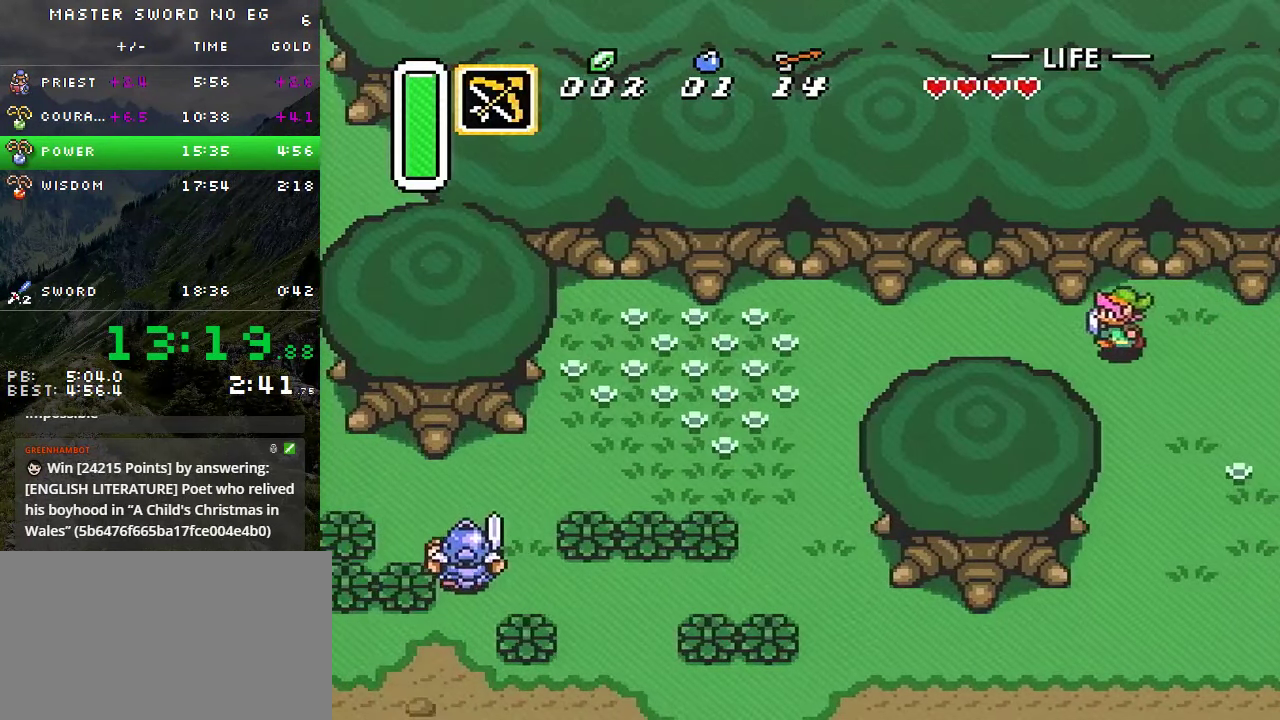
{"buttons": ["DPAD_DOWN", "DPAD_LEFT"], "events": [[34, "DPAD_DOWN", "down"], [100, "DPAD_DOWN", "up"], [167, "DPAD_DOWN", "down"], [234, "DPAD_DOWN", "up"], [300, "DPAD_DOWN", "down"], [367, "DPAD_DOWN", "up"], [450, "DPAD_DOWN", "down"]]}
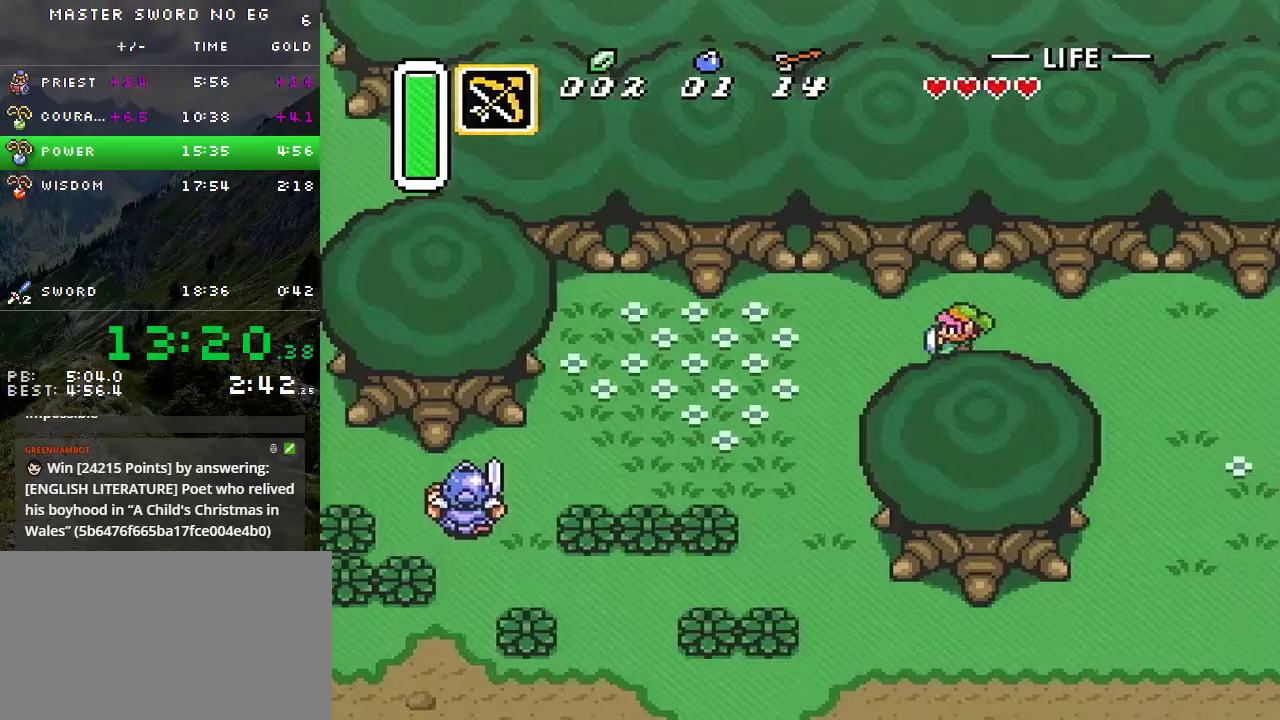
{"buttons": ["DPAD_LEFT"], "events": [[33, "DPAD_DOWN", "up"], [83, "DPAD_DOWN", "down"], [183, "DPAD_DOWN", "up"], [250, "DPAD_DOWN", "down"], [300, "DPAD_DOWN", "up"], [400, "DPAD_DOWN", "down"], [466, "DPAD_DOWN", "up"]]}